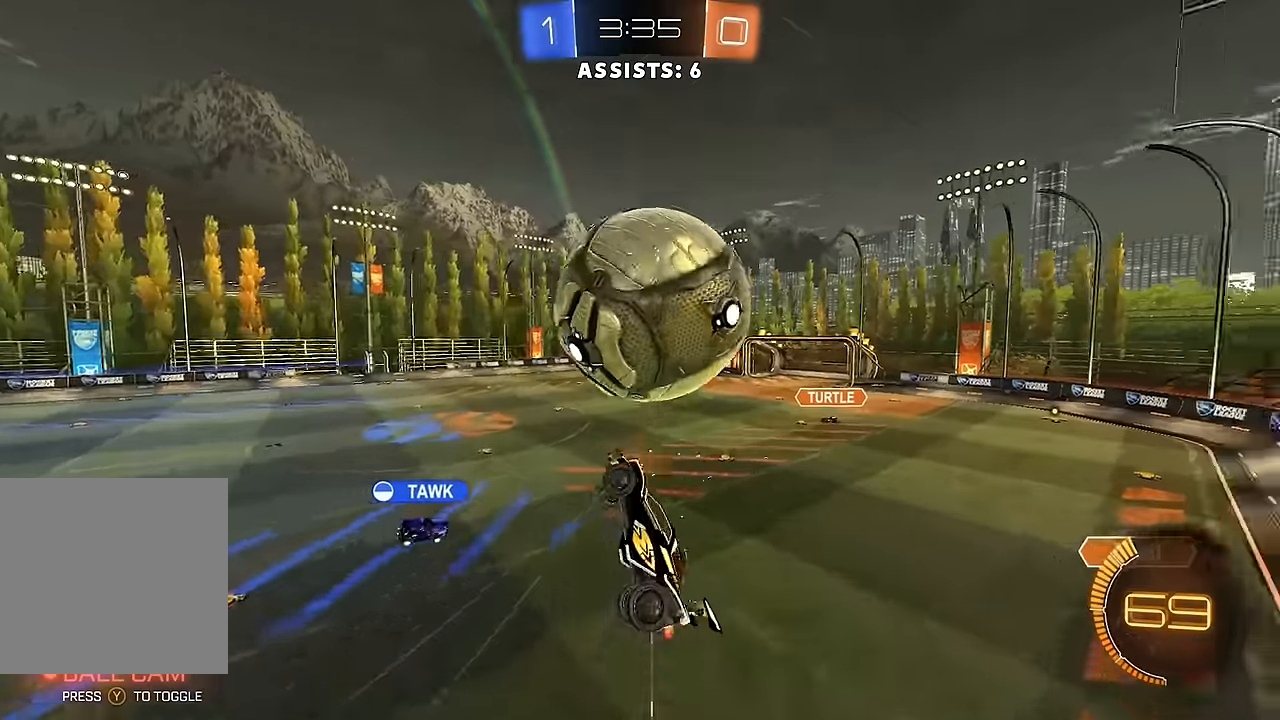
Gameplay with a controller (Xbox layout); each line is a JSON object with the inputs held at the frame after it. "events" lists button and stick changes between this image and that frame as [ms after this image, input, new state], when the widget could be followed in between. Not read: L3 R3.
{"buttons": [], "left_stick": "right", "right_stick": "center", "events": [[150, "L1", "up"], [183, "left_stick", "down-right"], [217, "Y", "down"], [267, "Y", "up"], [367, "left_stick", "right"]]}
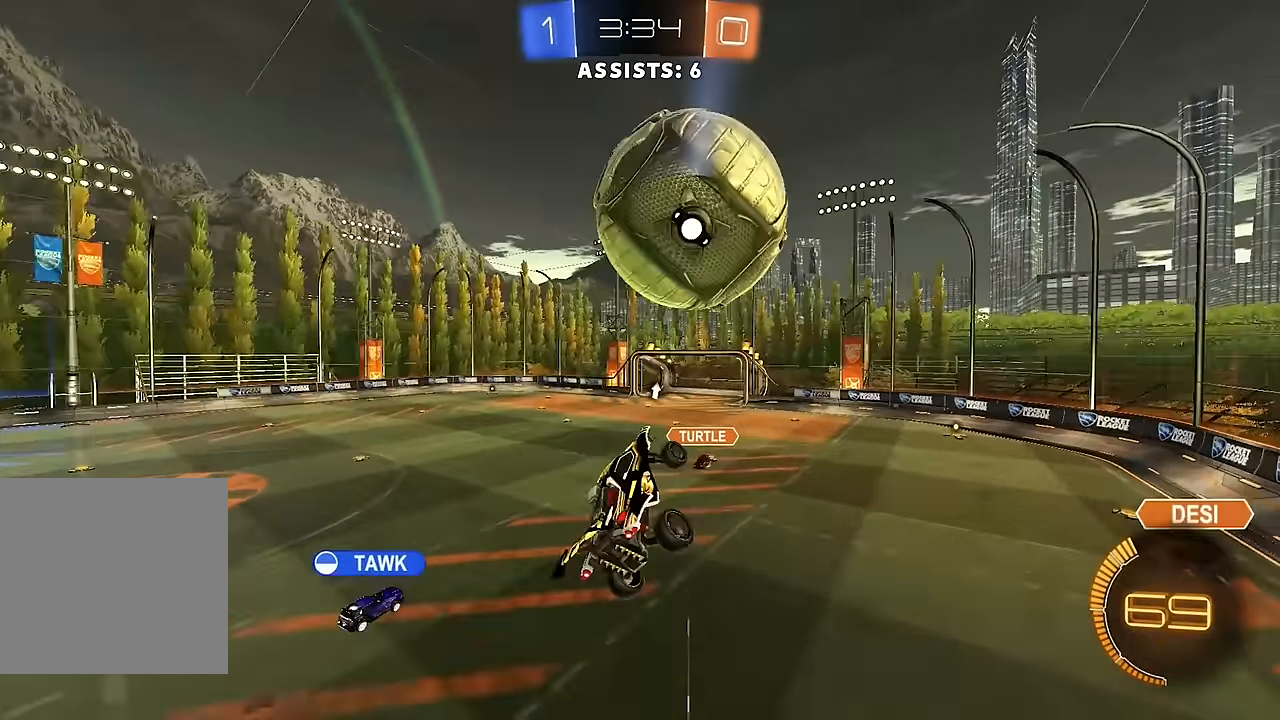
{"buttons": ["B", "L1"], "left_stick": "left", "right_stick": "center", "events": [[17, "left_stick", "up-right"], [100, "B", "down"], [267, "L1", "down"], [283, "left_stick", "left"]]}
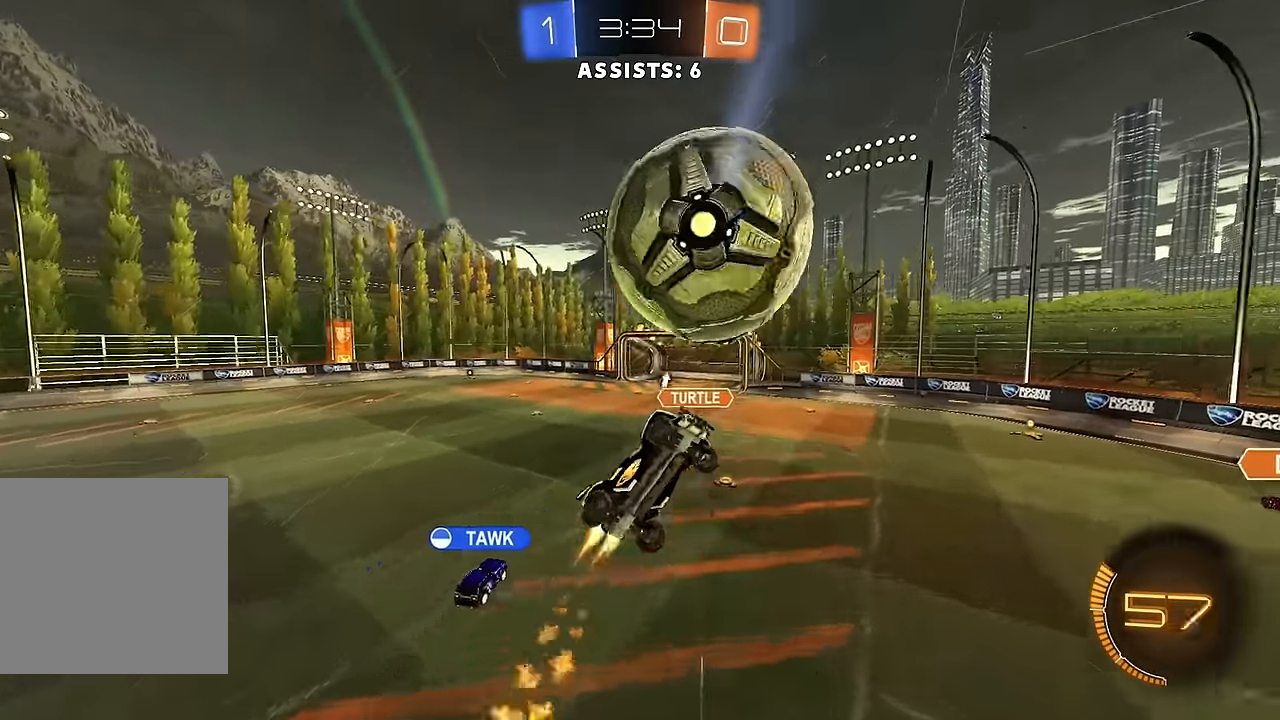
{"buttons": ["L1"], "left_stick": "up", "right_stick": "center", "events": [[17, "left_stick", "up-left"], [300, "B", "up"], [400, "Y", "down"], [483, "left_stick", "up"], [500, "Y", "up"]]}
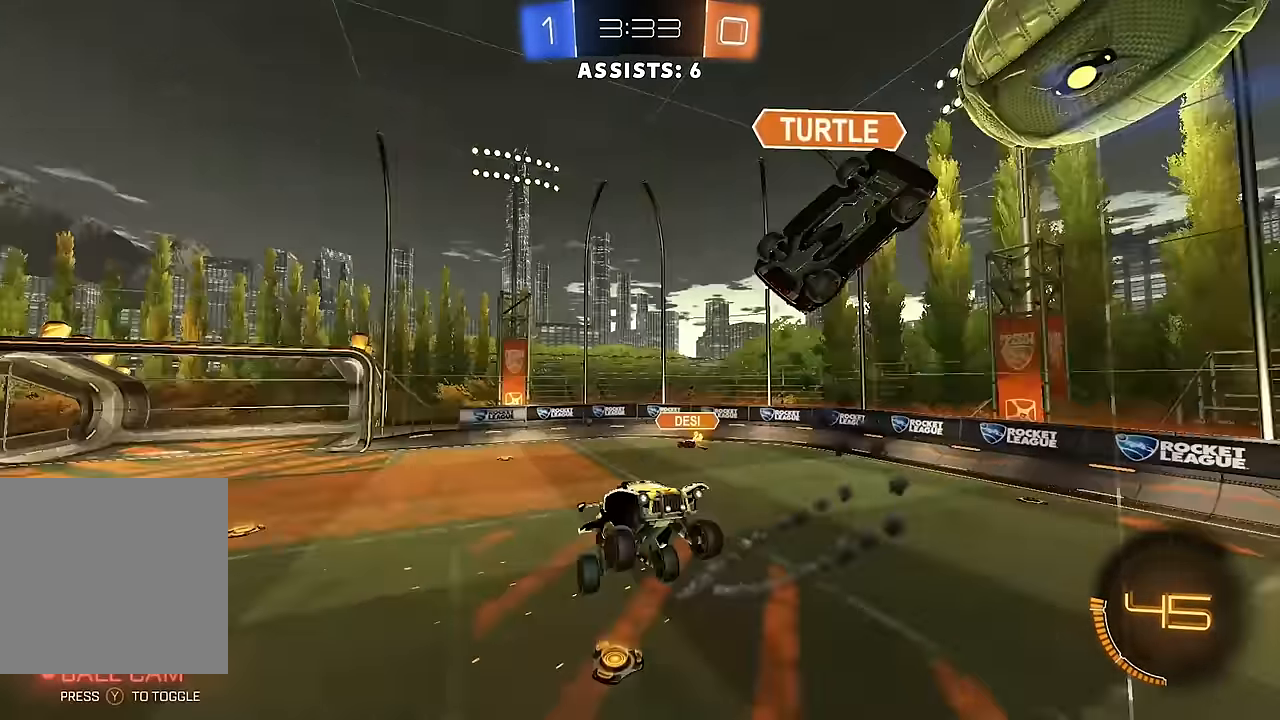
{"buttons": ["R2"], "left_stick": "right", "right_stick": "center", "events": [[33, "L1", "up"], [83, "left_stick", "center"], [267, "left_stick", "right"], [350, "L1", "down"], [400, "R2", "down"], [483, "L1", "up"]]}
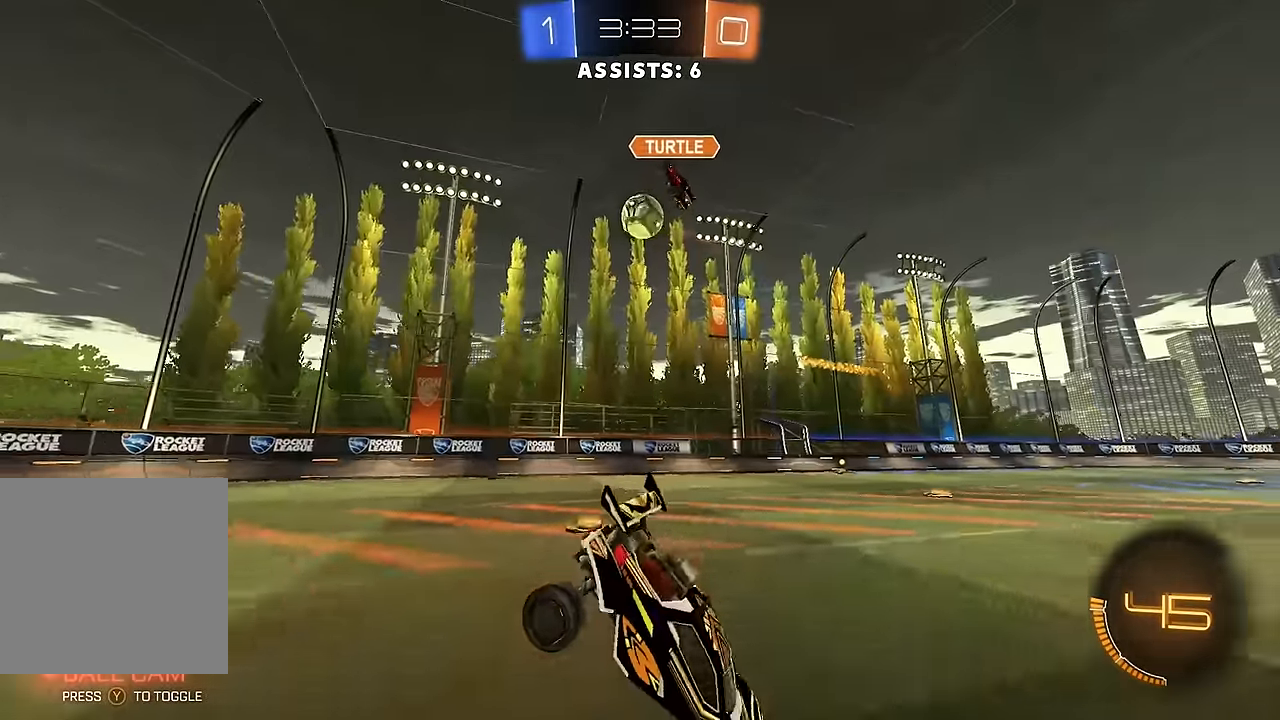
{"buttons": ["R2"], "left_stick": "left", "right_stick": "center", "events": [[100, "left_stick", "down"], [200, "left_stick", "center"], [417, "left_stick", "left"]]}
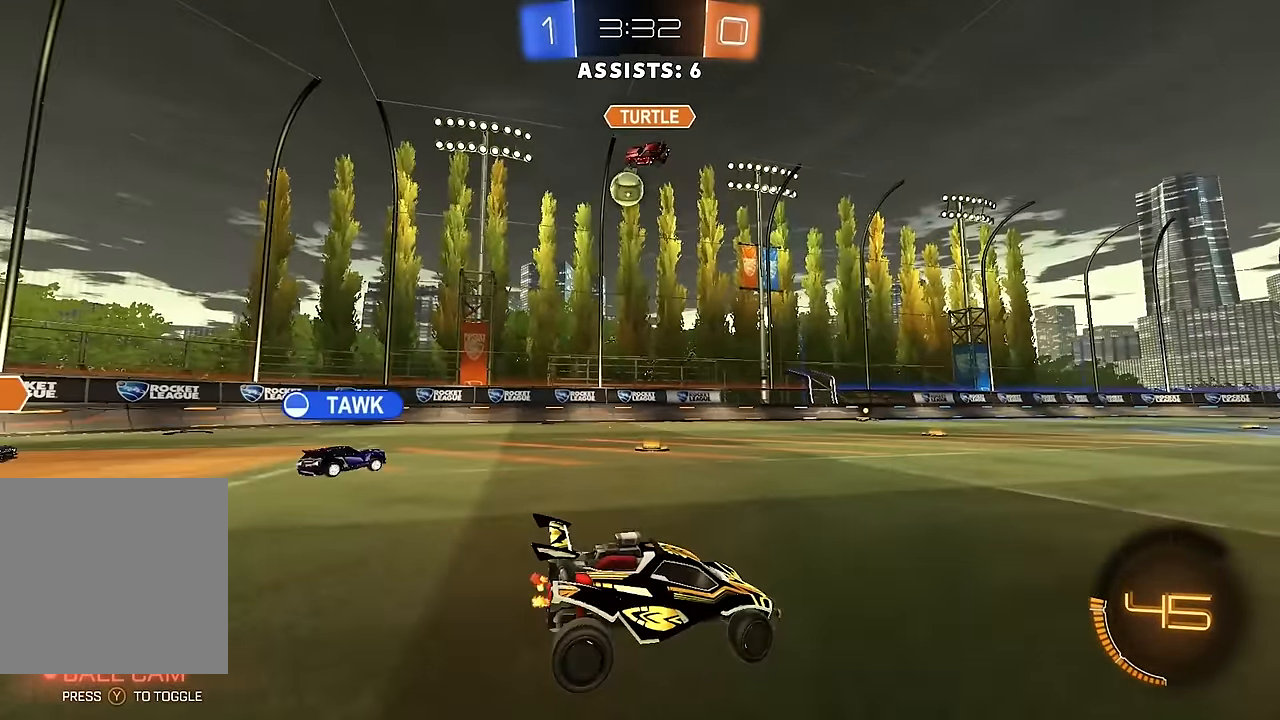
{"buttons": ["R2"], "left_stick": "left", "right_stick": "center", "events": [[117, "left_stick", "center"], [333, "left_stick", "left"]]}
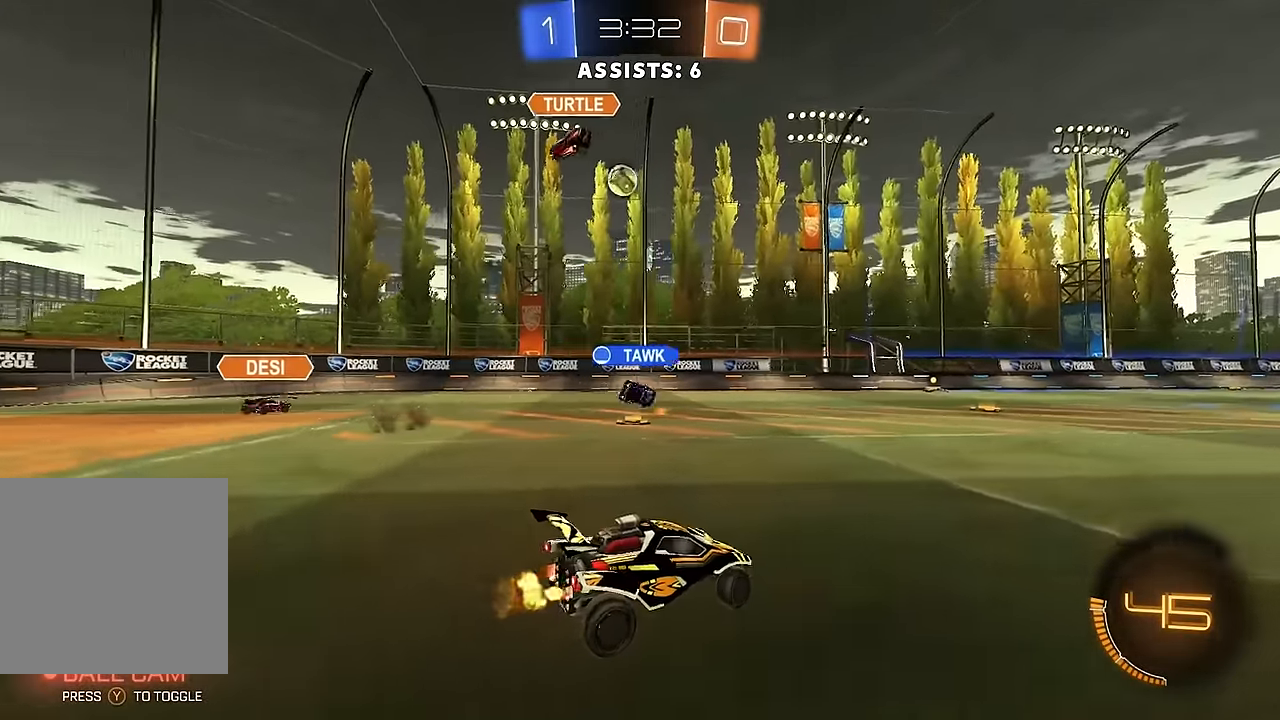
{"buttons": ["B", "R2"], "left_stick": "center", "right_stick": "center", "events": [[67, "L1", "down"], [133, "L1", "up"], [167, "B", "down"], [500, "left_stick", "center"]]}
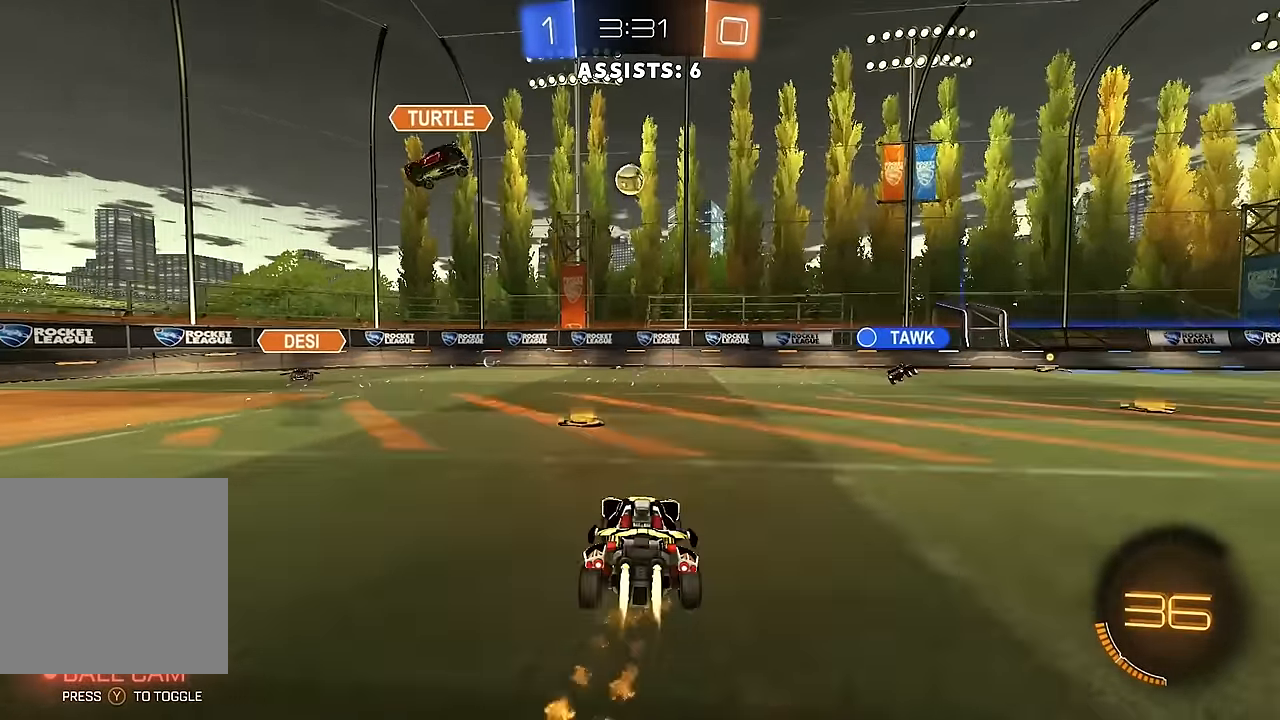
{"buttons": ["B", "R2"], "left_stick": "center", "right_stick": "center", "events": []}
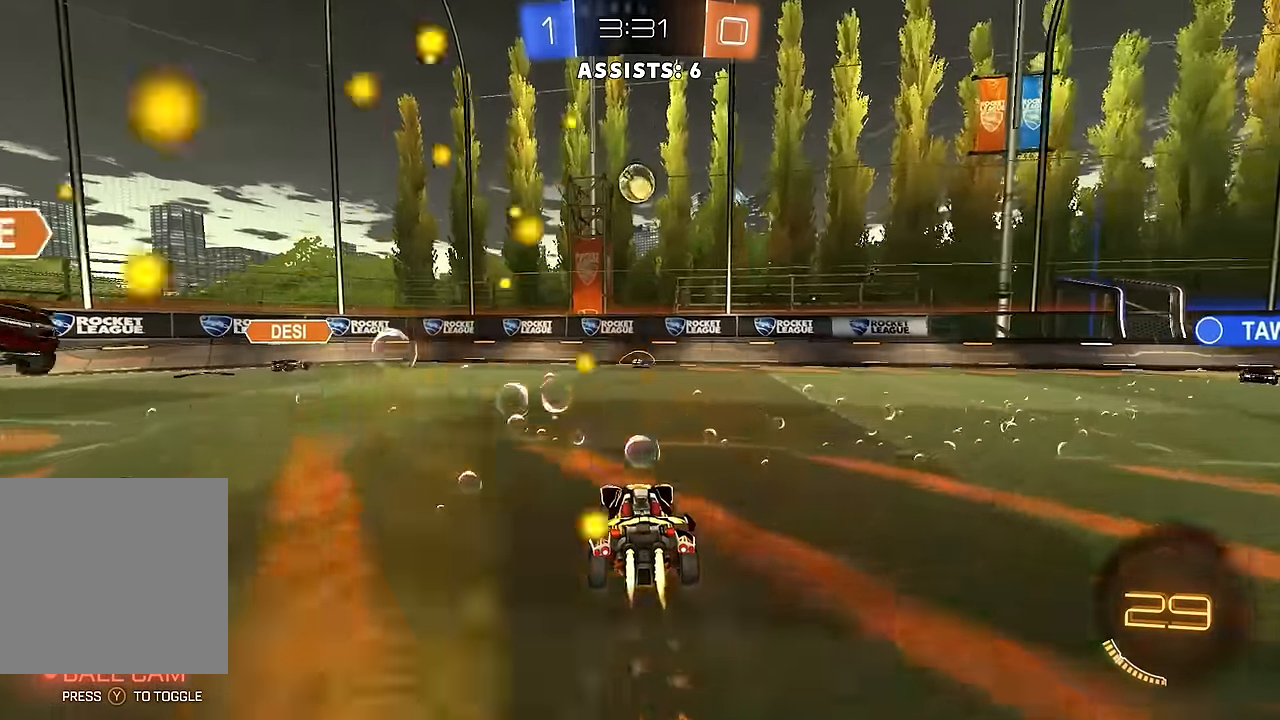
{"buttons": ["A", "B", "L1", "R2"], "left_stick": "down-left", "right_stick": "center", "events": [[33, "B", "up"], [183, "B", "down"], [300, "A", "down"], [300, "left_stick", "down-left"], [483, "L1", "down"]]}
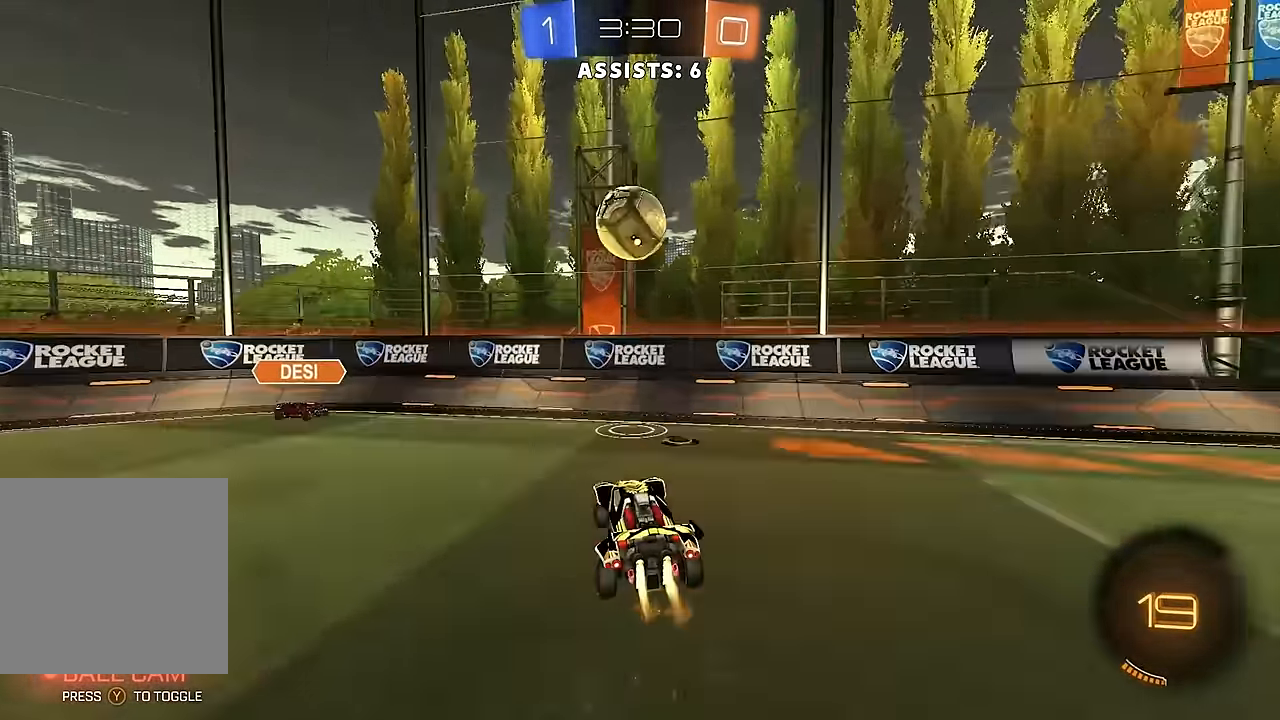
{"buttons": ["R2"], "left_stick": "center", "right_stick": "center", "events": [[33, "left_stick", "left"], [100, "L1", "up"], [117, "A", "up"], [283, "B", "up"], [317, "L1", "down"], [417, "L1", "up"], [500, "left_stick", "center"]]}
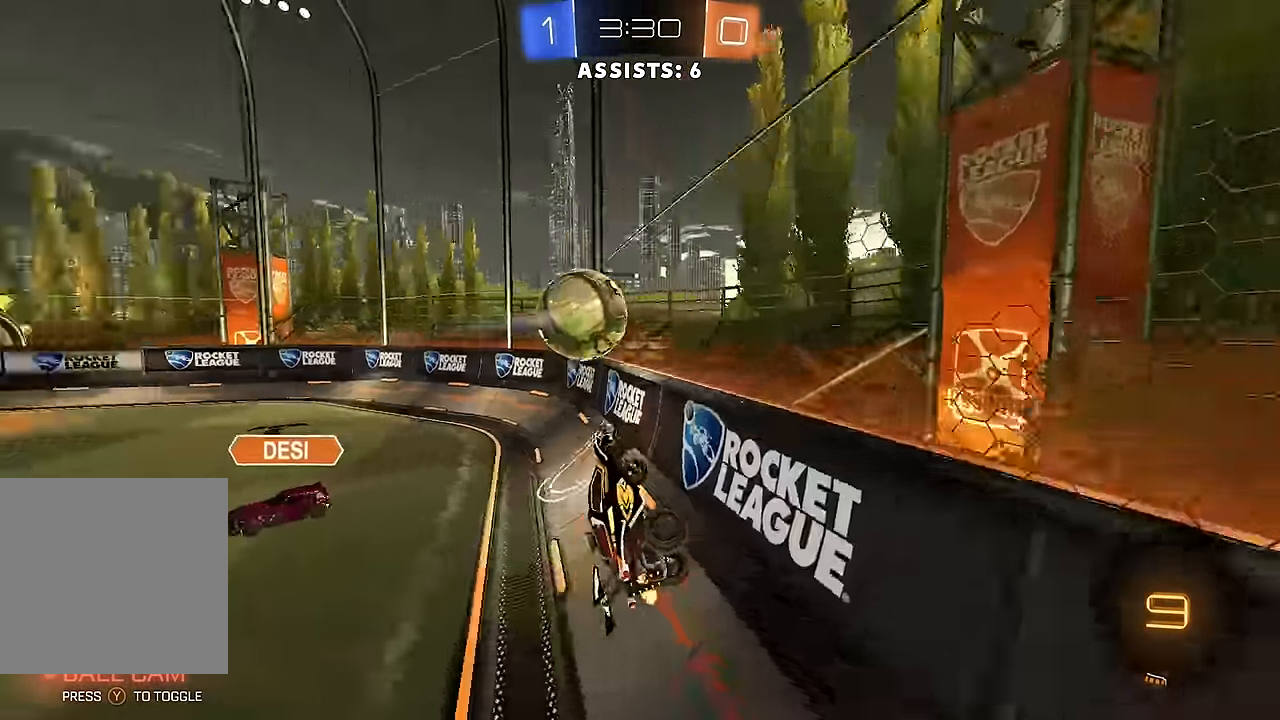
{"buttons": ["R2"], "left_stick": "left", "right_stick": "center", "events": [[100, "left_stick", "left"]]}
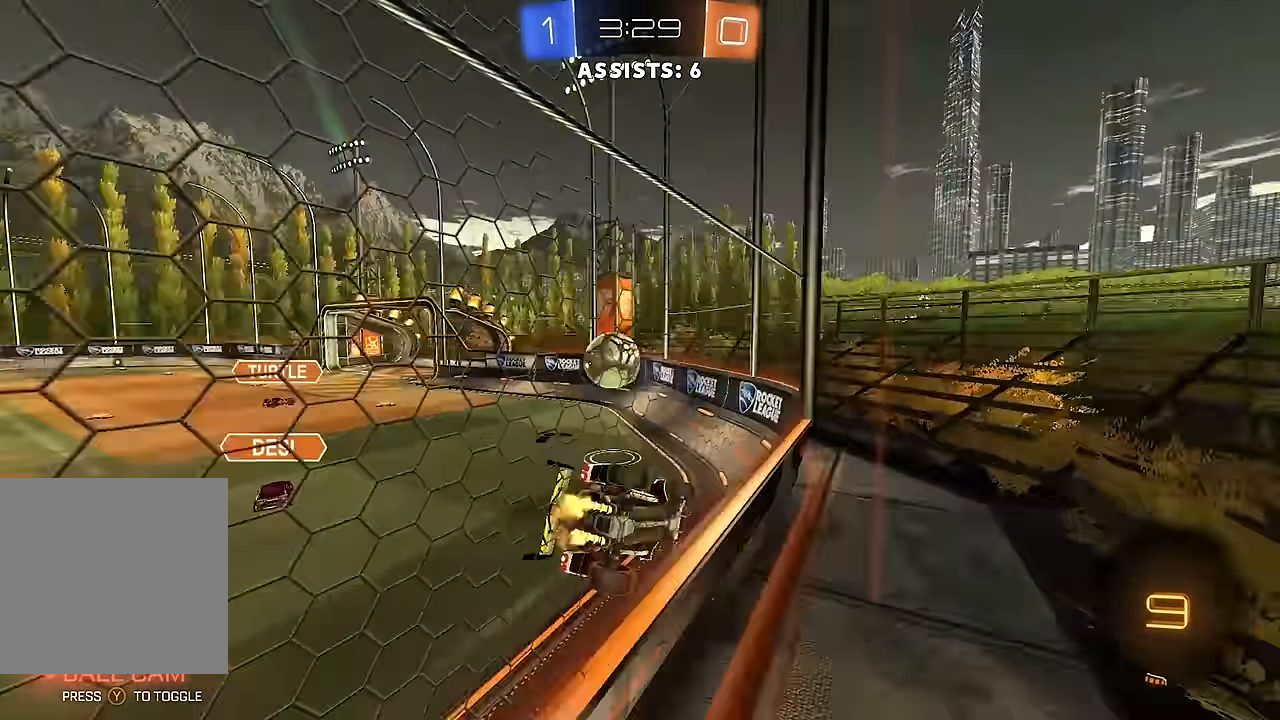
{"buttons": ["L2"], "left_stick": "right", "right_stick": "center", "events": [[33, "left_stick", "center"], [383, "left_stick", "right"], [467, "L2", "down"], [467, "R2", "up"]]}
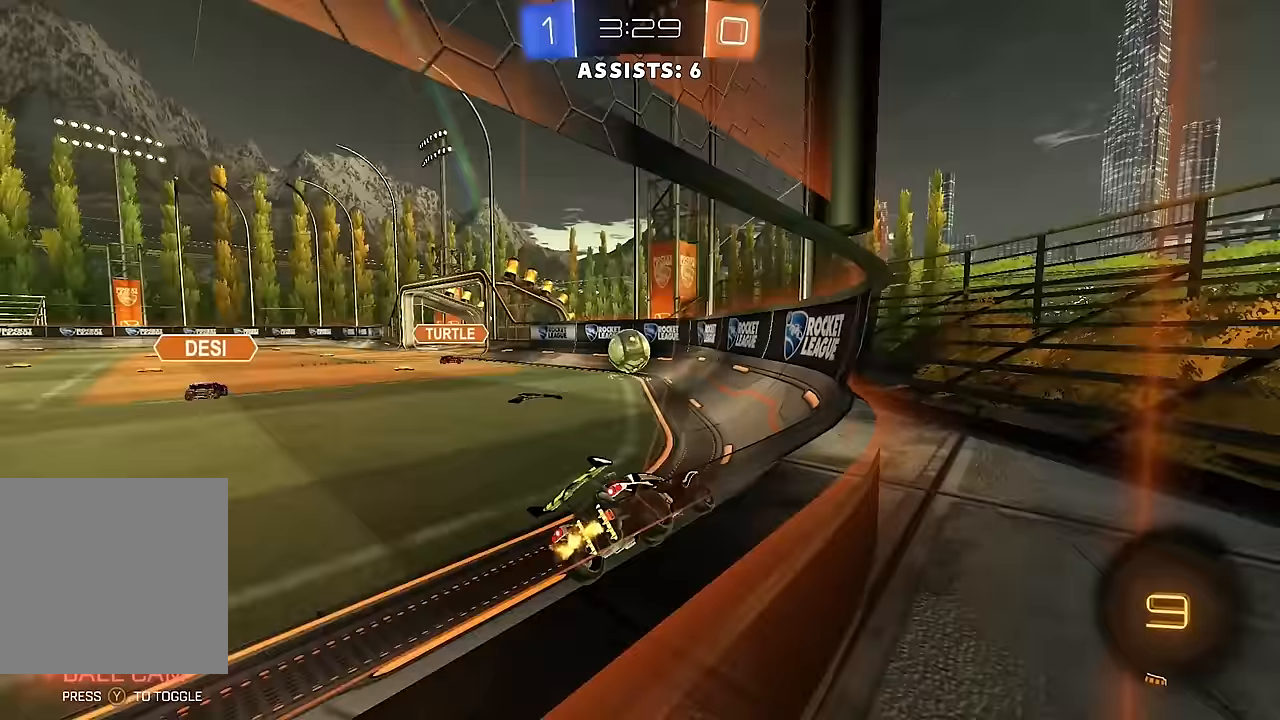
{"buttons": ["R2"], "left_stick": "right", "right_stick": "center", "events": [[83, "R2", "down"], [100, "L2", "up"], [283, "L1", "down"], [383, "L1", "up"]]}
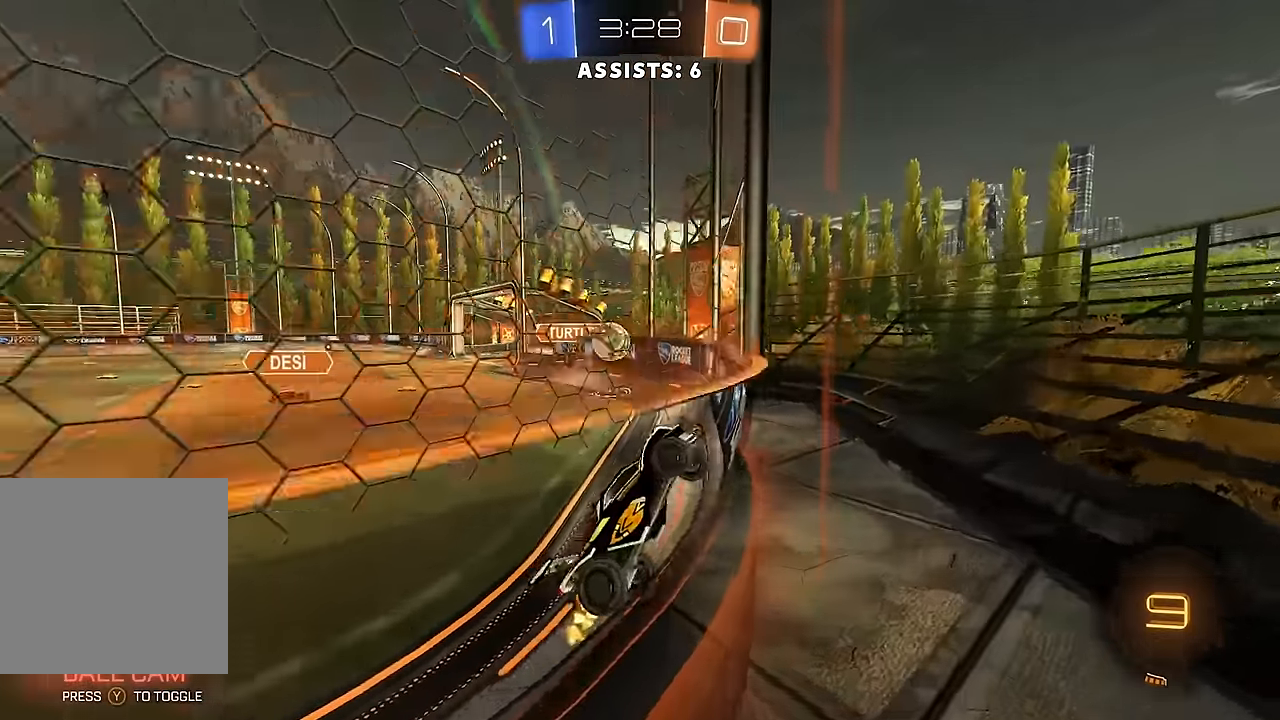
{"buttons": ["R2"], "left_stick": "right", "right_stick": "center", "events": [[250, "L1", "down"], [317, "L1", "up"]]}
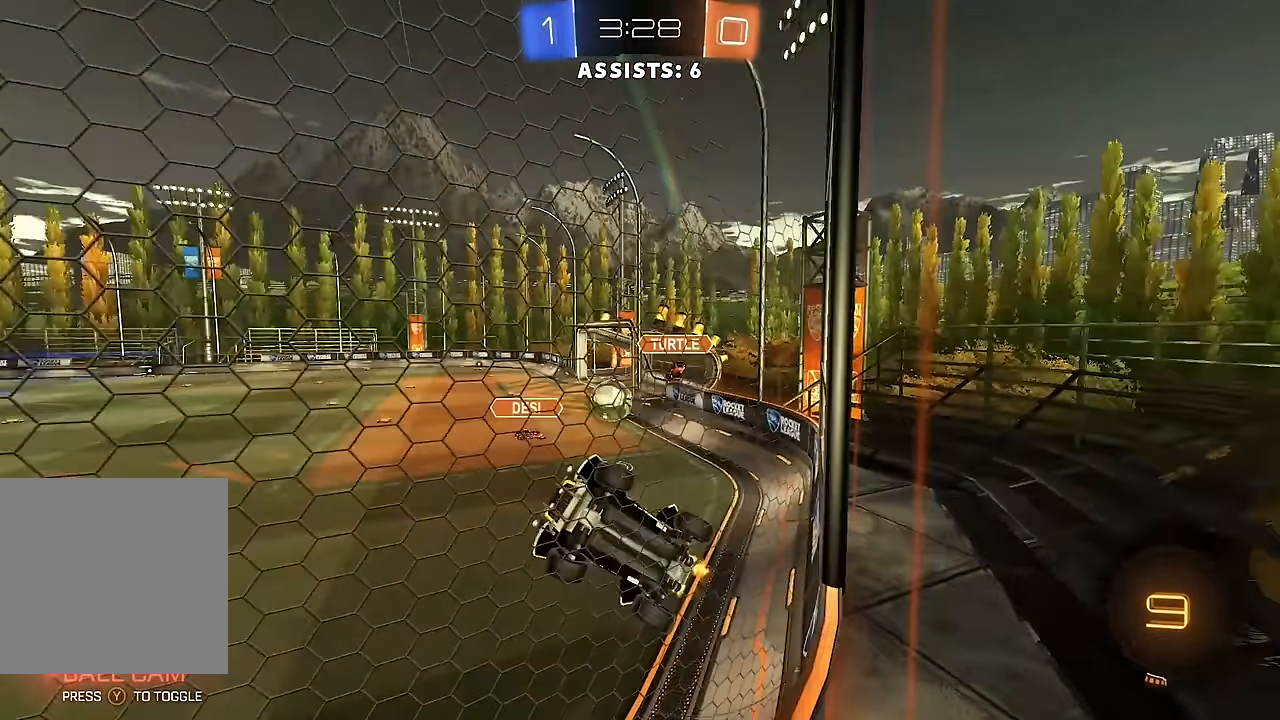
{"buttons": ["R2"], "left_stick": "center", "right_stick": "center", "events": [[400, "left_stick", "center"]]}
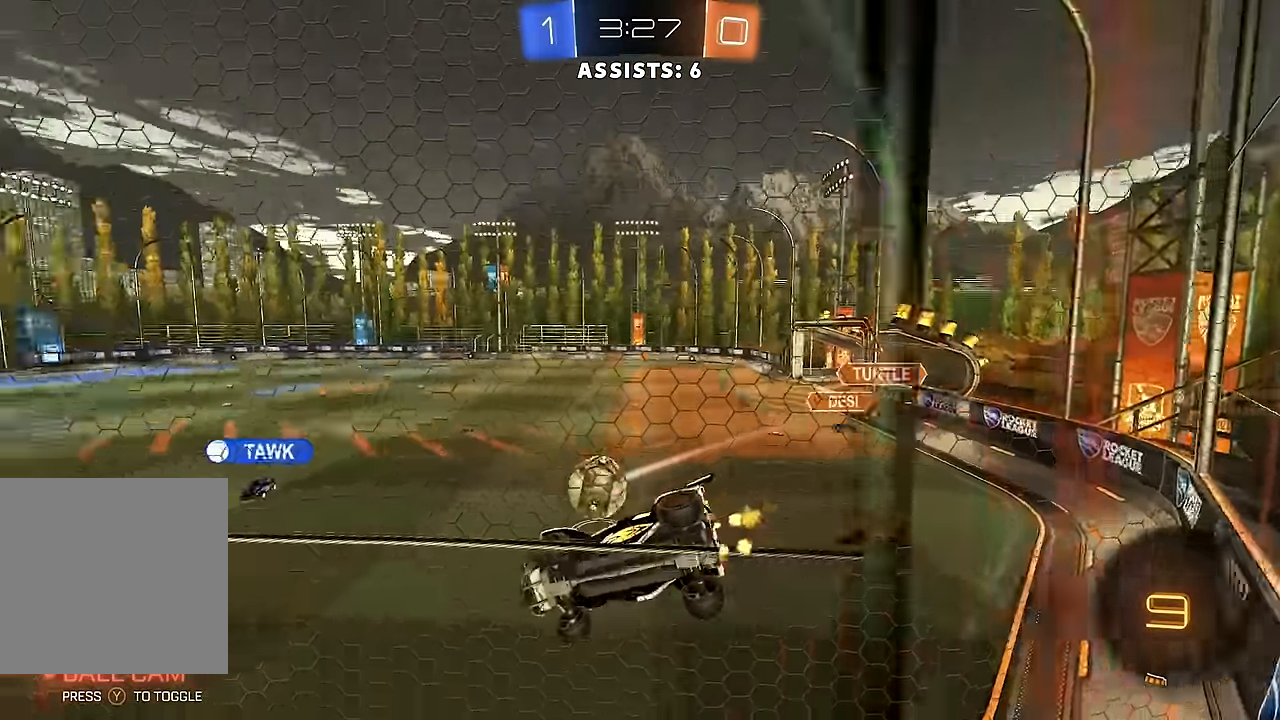
{"buttons": [], "left_stick": "center", "right_stick": "center", "events": [[50, "left_stick", "down"], [83, "B", "down"], [117, "A", "down"], [117, "L1", "down"], [133, "left_stick", "down-left"], [267, "A", "up"], [300, "B", "up"], [400, "R2", "up"], [467, "L1", "up"], [483, "left_stick", "center"]]}
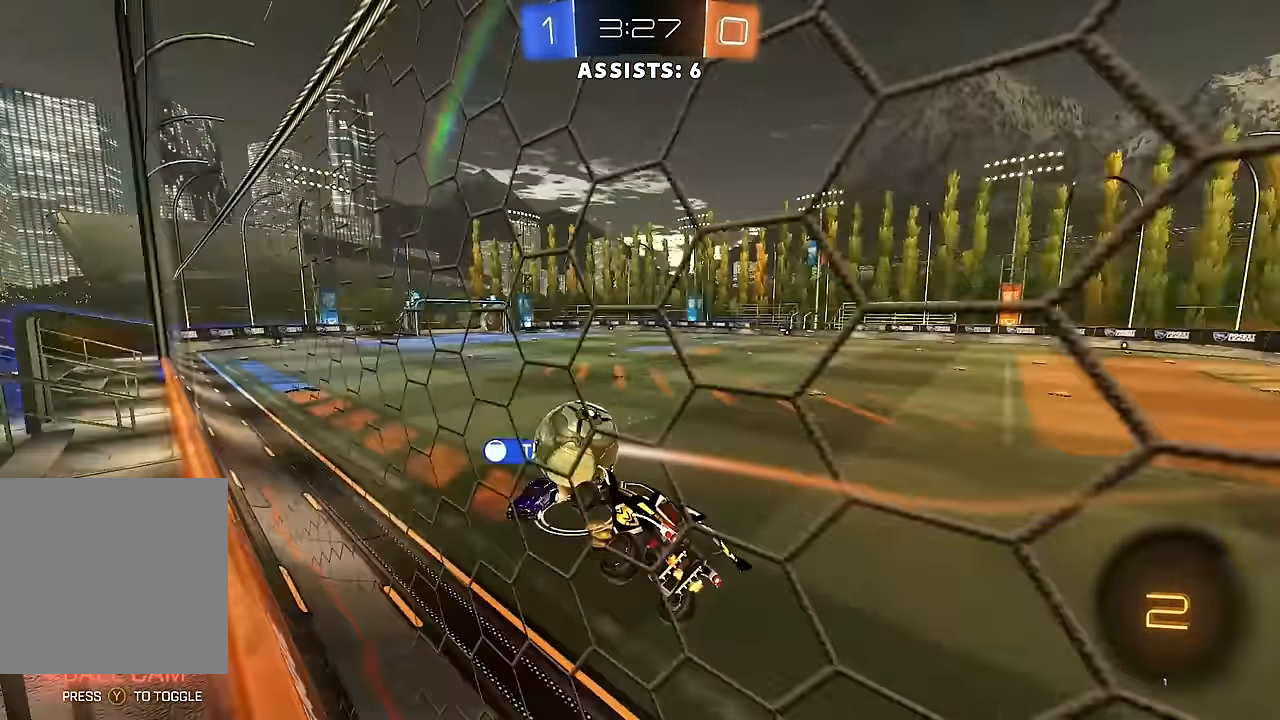
{"buttons": ["R2"], "left_stick": "left", "right_stick": "center", "events": [[200, "R2", "down"], [417, "left_stick", "left"]]}
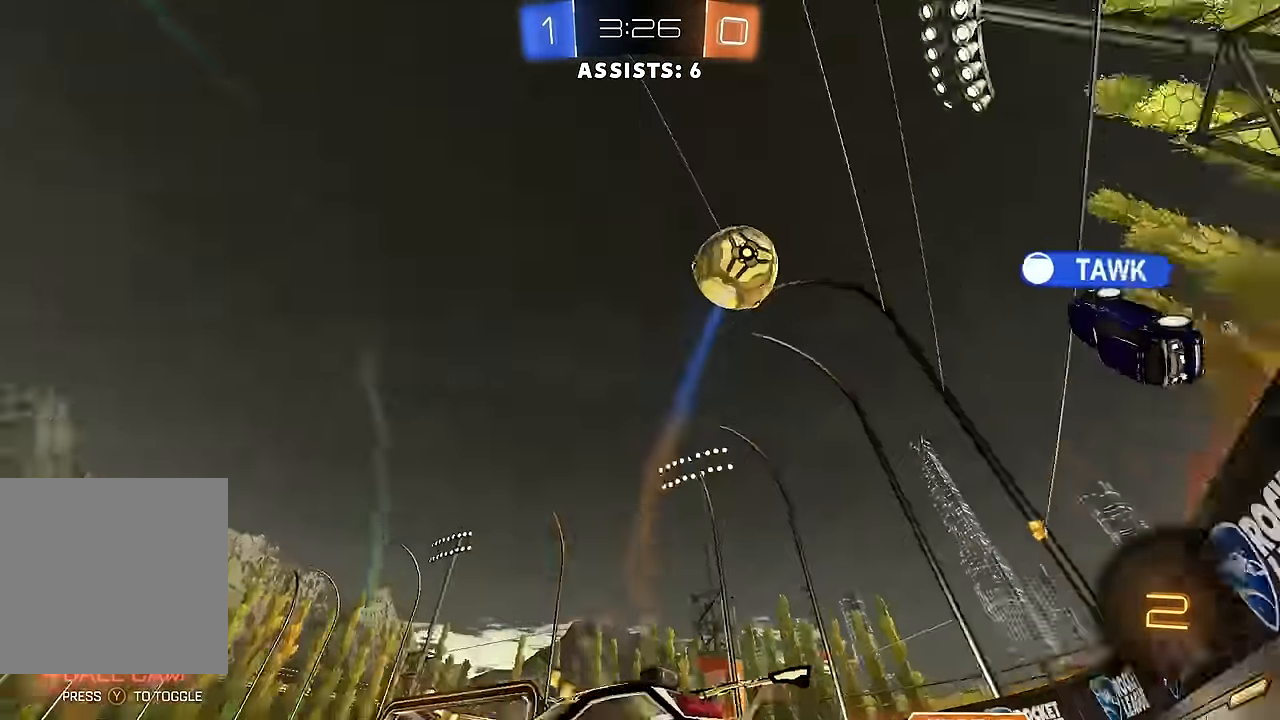
{"buttons": ["R2"], "left_stick": "left", "right_stick": "center", "events": [[117, "left_stick", "center"], [450, "left_stick", "left"]]}
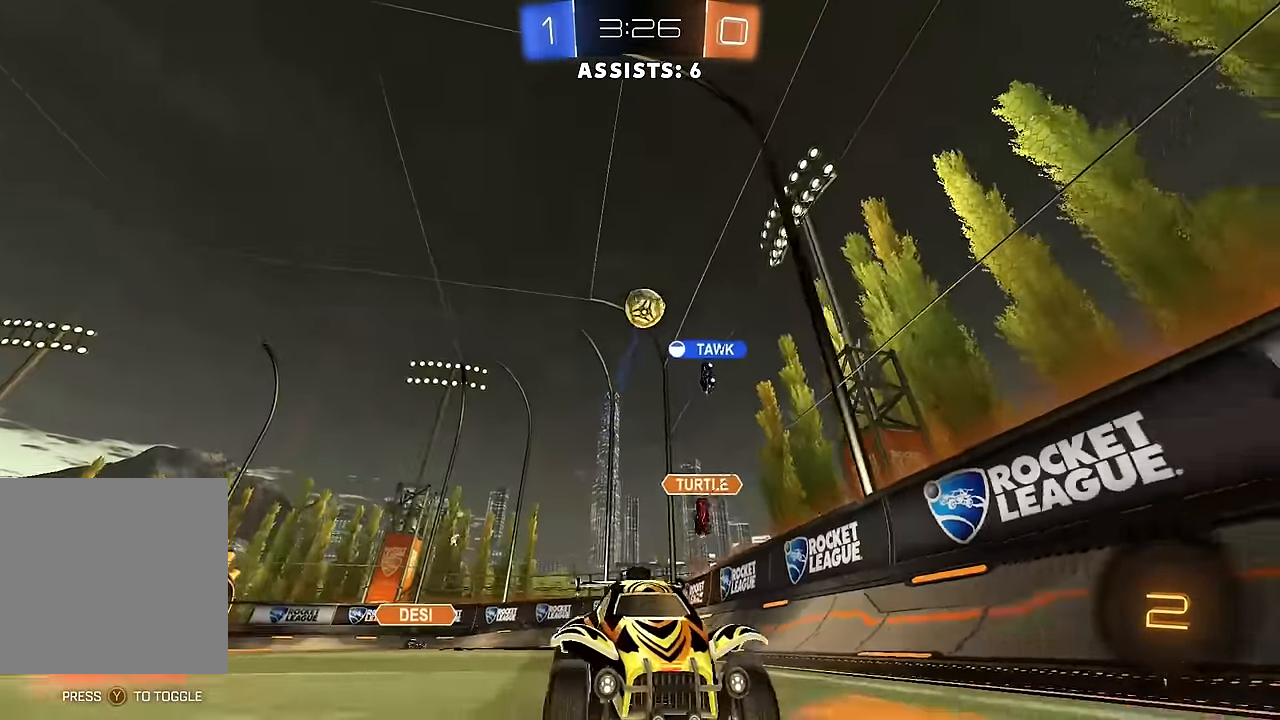
{"buttons": ["R2"], "left_stick": "right", "right_stick": "center", "events": [[33, "left_stick", "center"], [183, "left_stick", "right"], [300, "L1", "down"], [400, "L1", "up"]]}
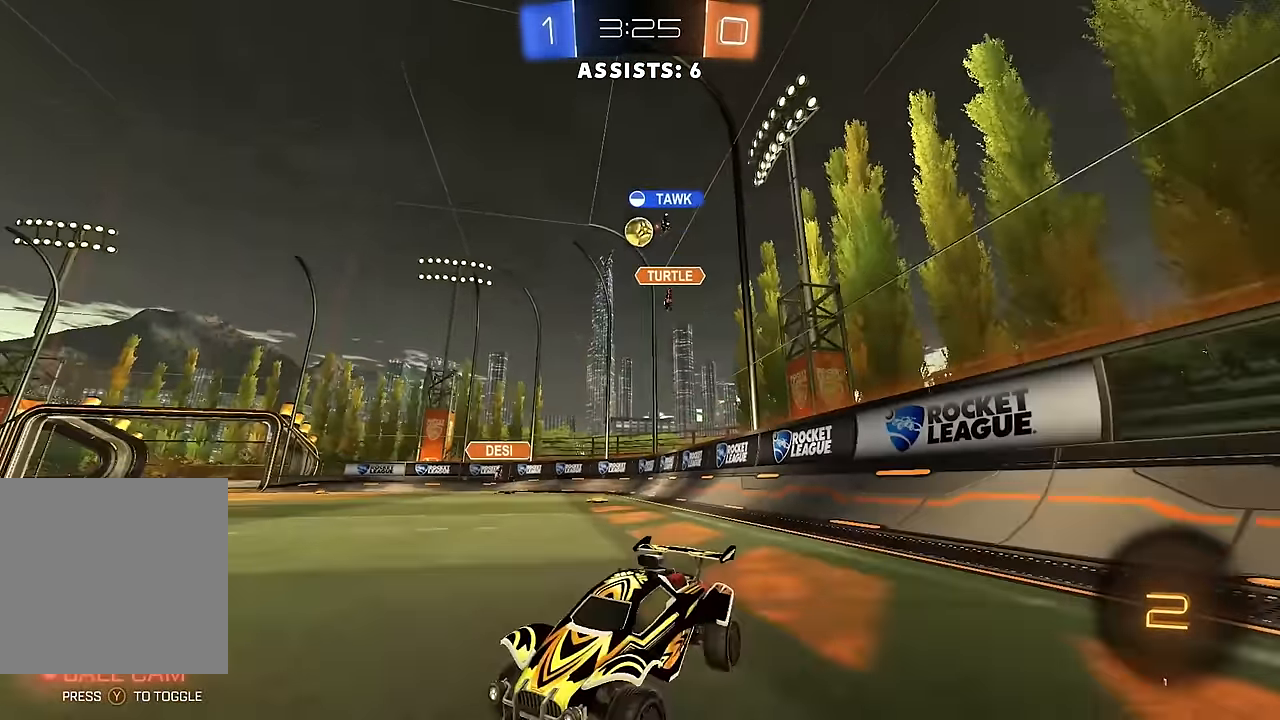
{"buttons": ["R2"], "left_stick": "center", "right_stick": "center", "events": [[500, "left_stick", "center"]]}
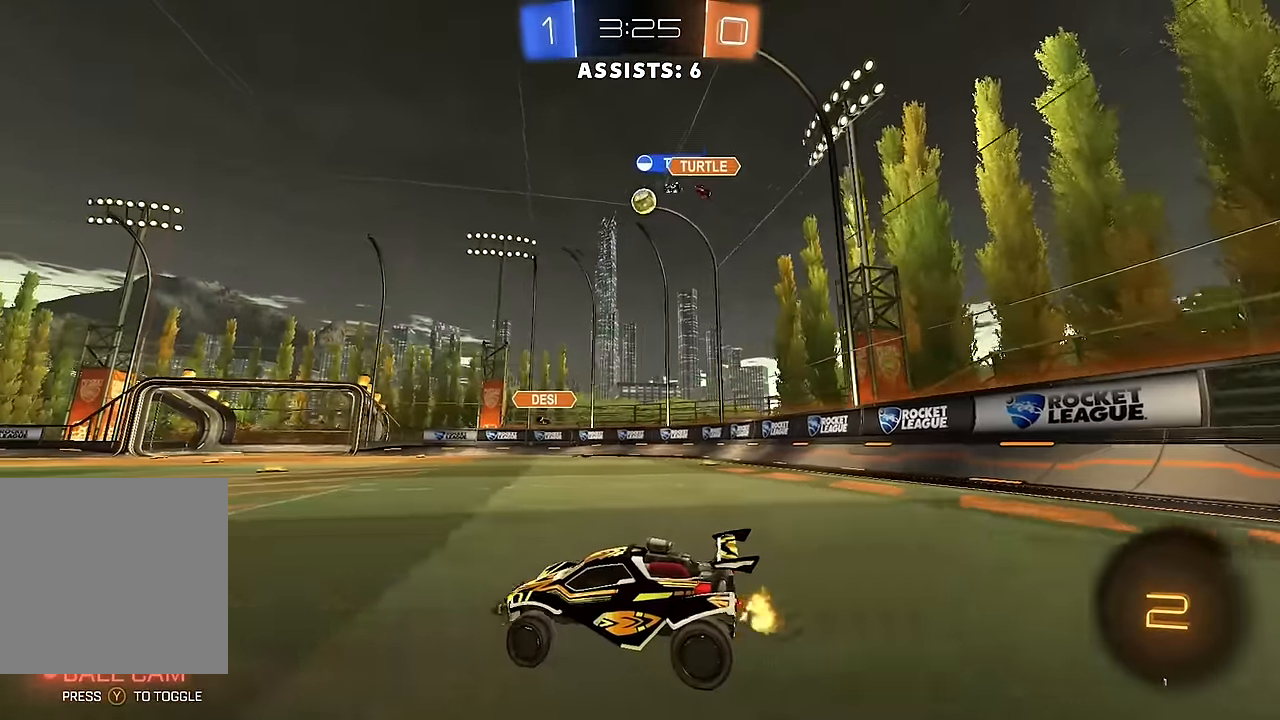
{"buttons": [], "left_stick": "center", "right_stick": "center", "events": [[33, "A", "down"], [50, "left_stick", "up"], [100, "A", "up"], [133, "A", "down"], [250, "A", "up"], [317, "left_stick", "center"], [500, "R2", "up"]]}
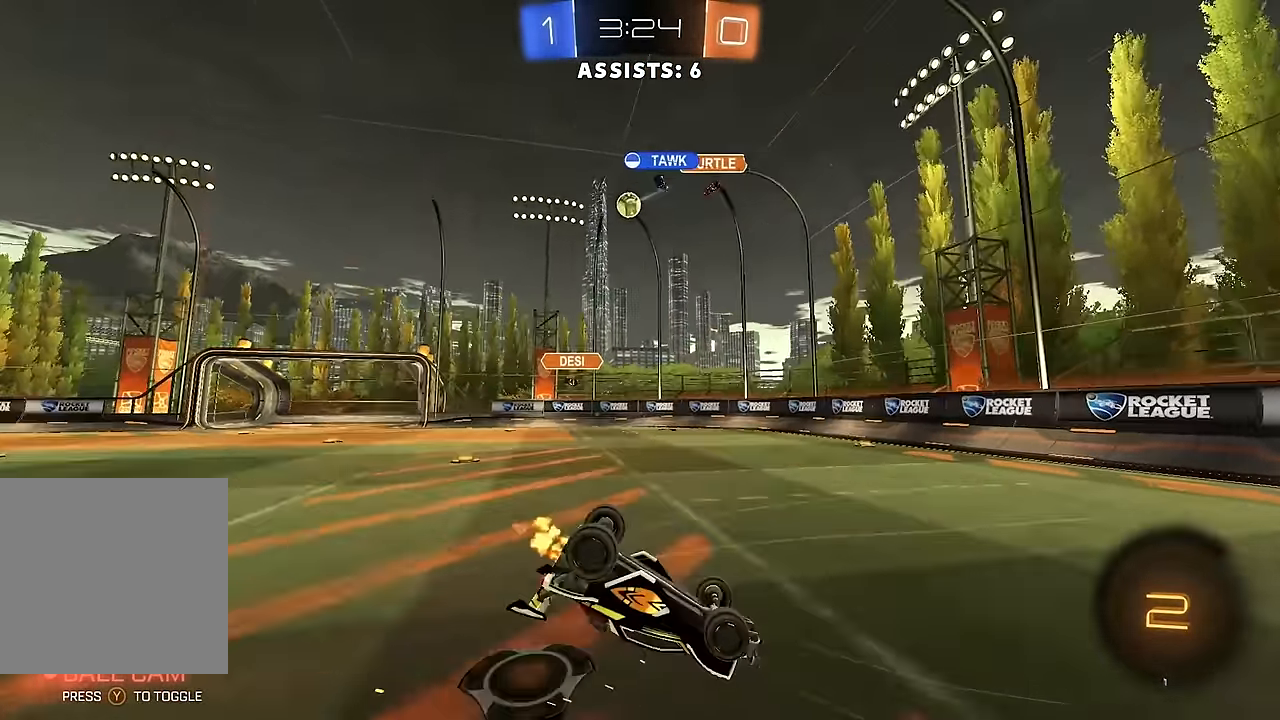
{"buttons": ["R2"], "left_stick": "center", "right_stick": "center", "events": [[100, "R2", "down"]]}
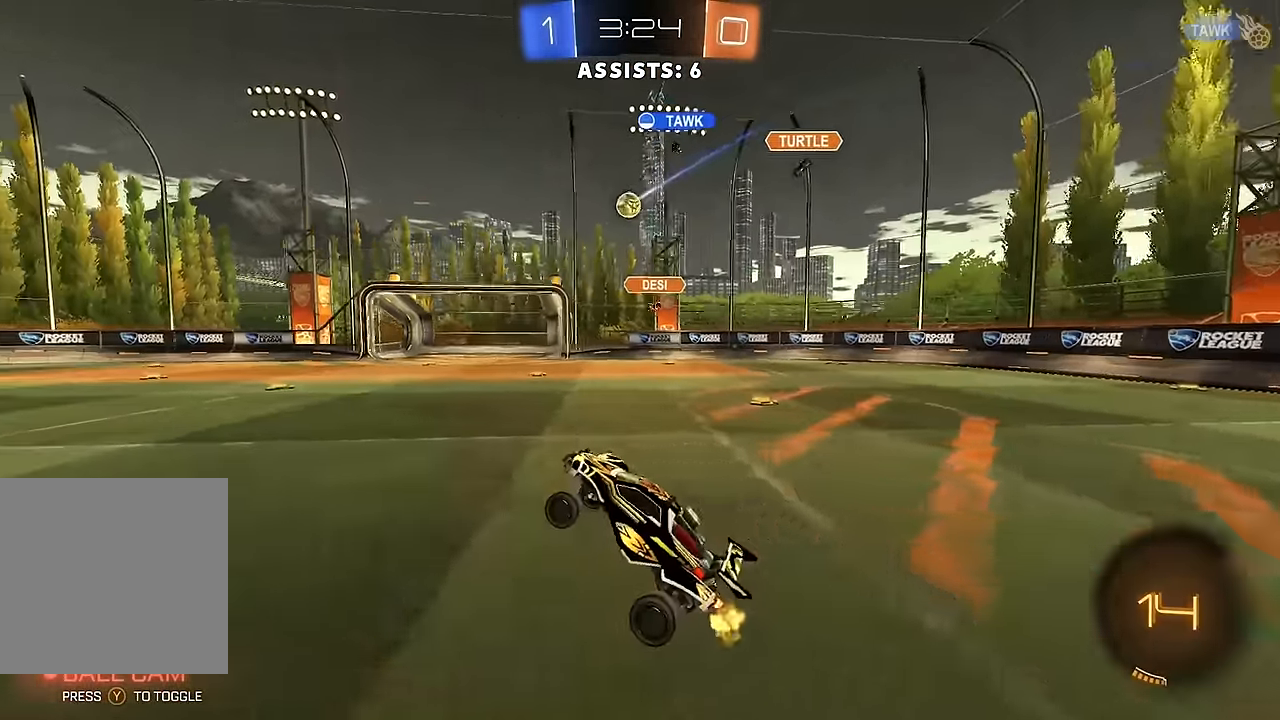
{"buttons": ["B", "R2"], "left_stick": "right", "right_stick": "center", "events": [[200, "left_stick", "left"], [267, "B", "down"], [367, "left_stick", "center"], [450, "left_stick", "right"]]}
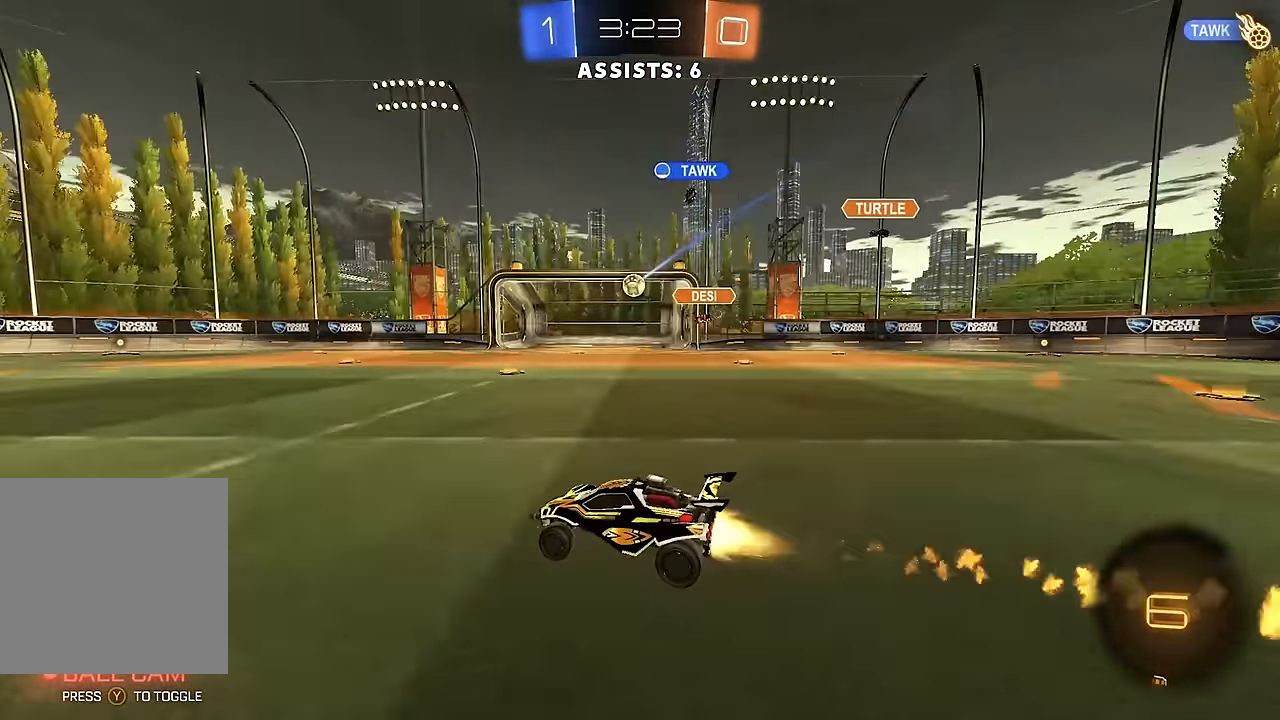
{"buttons": ["R2"], "left_stick": "center", "right_stick": "center", "events": [[67, "left_stick", "center"], [117, "left_stick", "left"], [217, "B", "up"], [417, "left_stick", "center"]]}
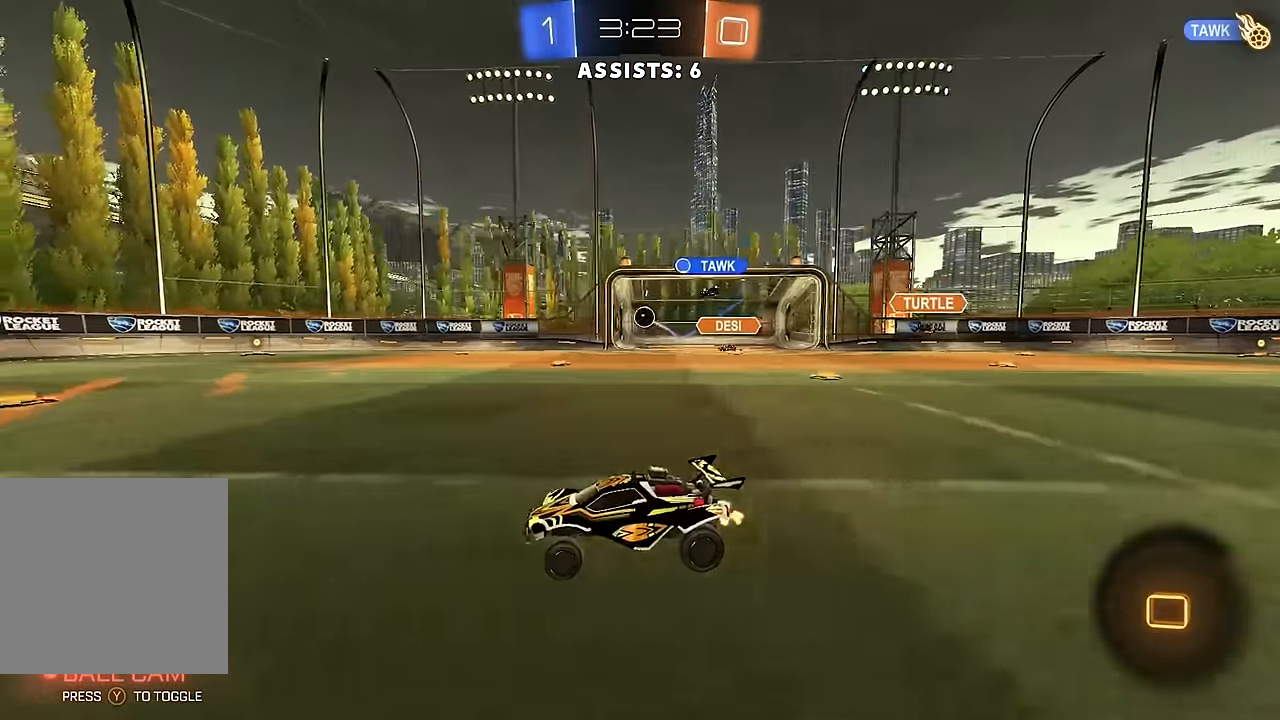
{"buttons": ["R2"], "left_stick": "center", "right_stick": "center", "events": []}
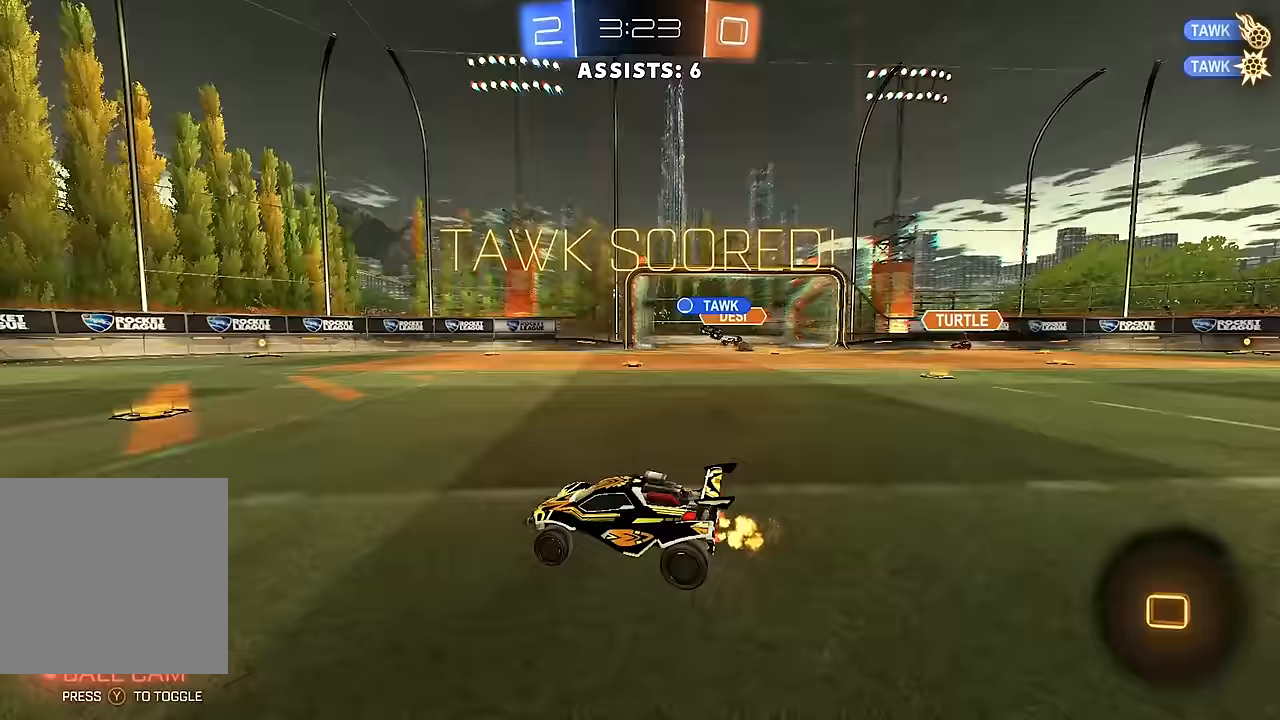
{"buttons": ["R2"], "left_stick": "left", "right_stick": "center", "events": [[117, "Y", "down"], [117, "left_stick", "left"], [150, "B", "down"], [250, "Y", "up"], [300, "B", "up"], [333, "left_stick", "center"], [400, "B", "down"], [417, "left_stick", "left"], [500, "B", "up"]]}
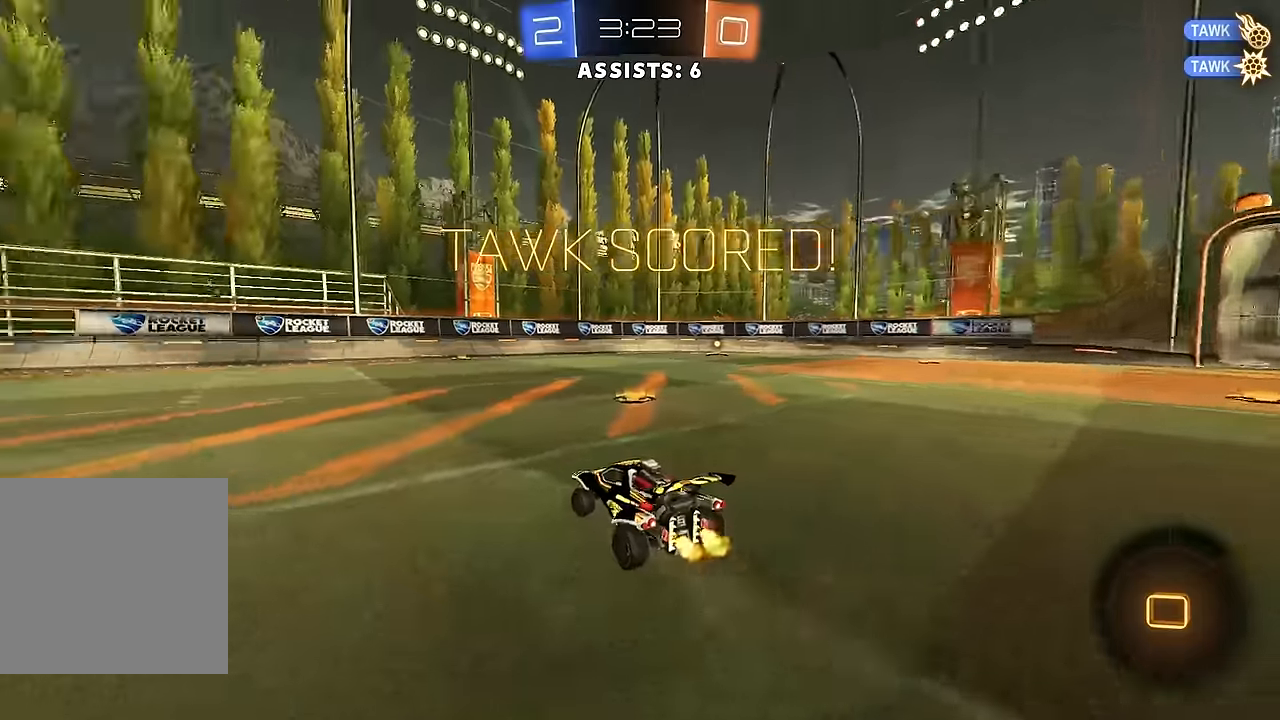
{"buttons": ["A", "R2"], "left_stick": "center", "right_stick": "center", "events": [[83, "B", "down"], [183, "B", "up"], [350, "left_stick", "center"], [500, "A", "down"]]}
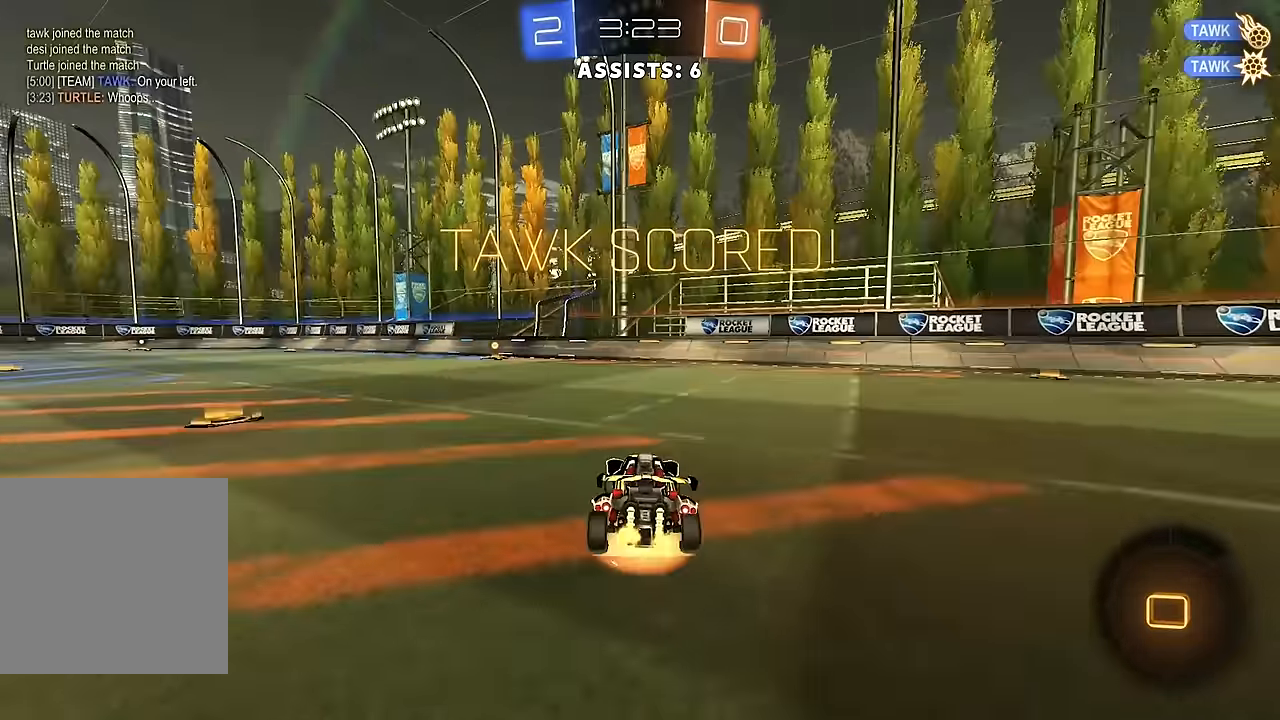
{"buttons": ["L1"], "left_stick": "left", "right_stick": "center", "events": [[17, "L1", "down"], [17, "left_stick", "up-left"], [50, "A", "up"], [100, "A", "down"], [183, "A", "up"], [183, "left_stick", "down-left"], [250, "R2", "up"], [483, "left_stick", "left"]]}